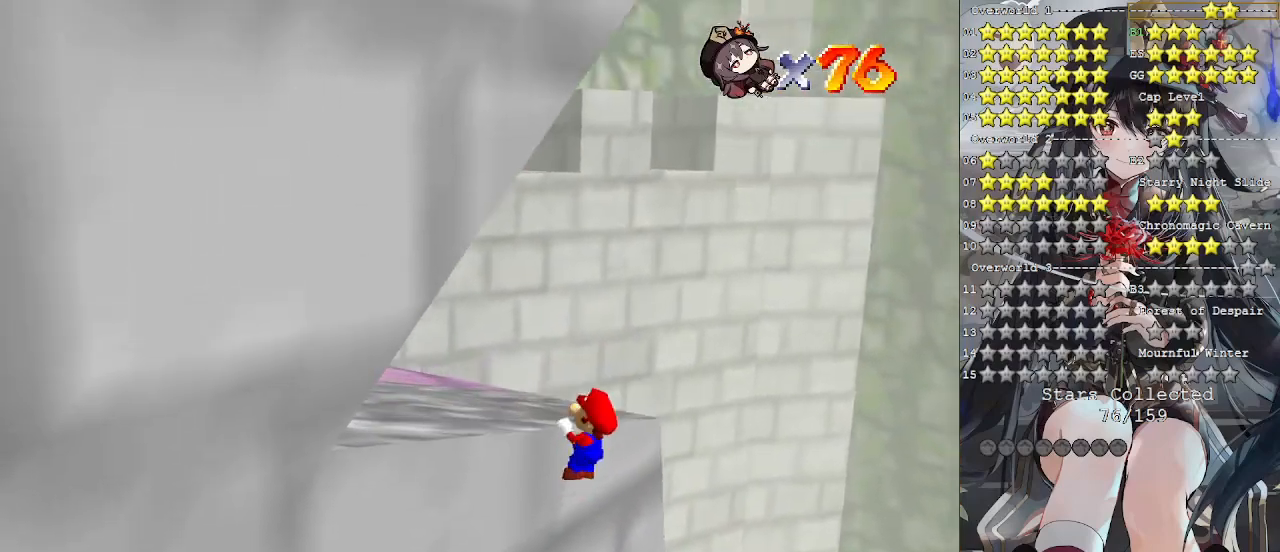
Gameplay with a controller (PlayStation layout); each line is a JSON object with the inputs held at the frame after it. "events" lists button and stick changes between this image and that frame as [ms after this image, input, new state], when the widget could be followed in between. Not read: R3.
{"buttons": [], "left_stick": "up", "right_stick": "center", "events": [[67, "CROSS", "up"], [67, "left_stick", "center"], [100, "right_stick", "left"], [267, "right_stick", "center"], [333, "right_stick", "left"], [400, "left_stick", "up"], [467, "right_stick", "center"]]}
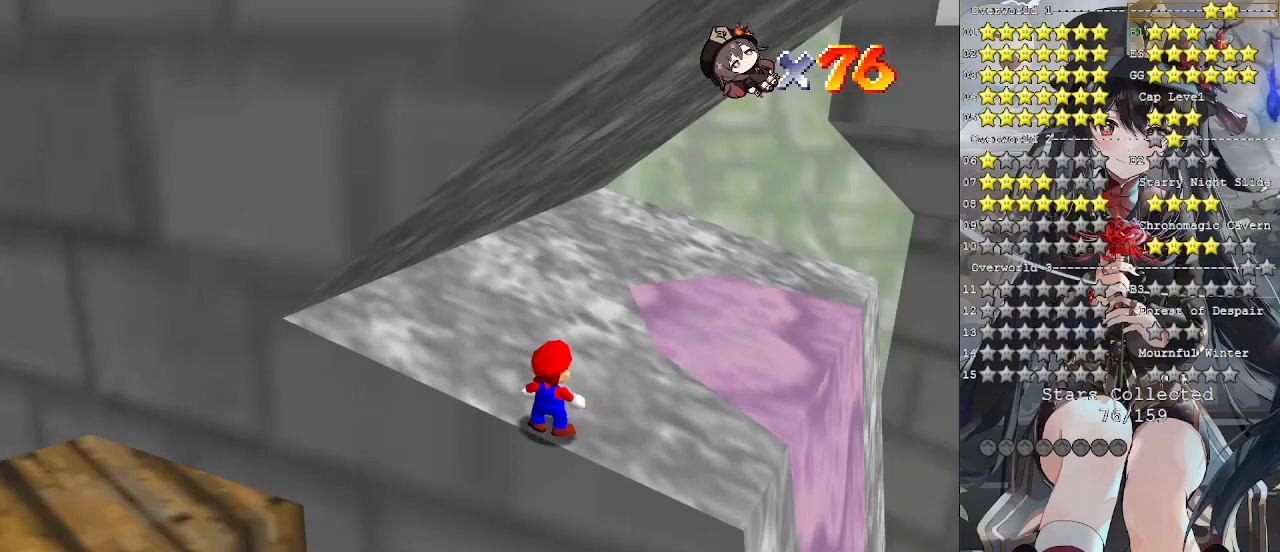
{"buttons": [], "left_stick": "up", "right_stick": "center", "events": []}
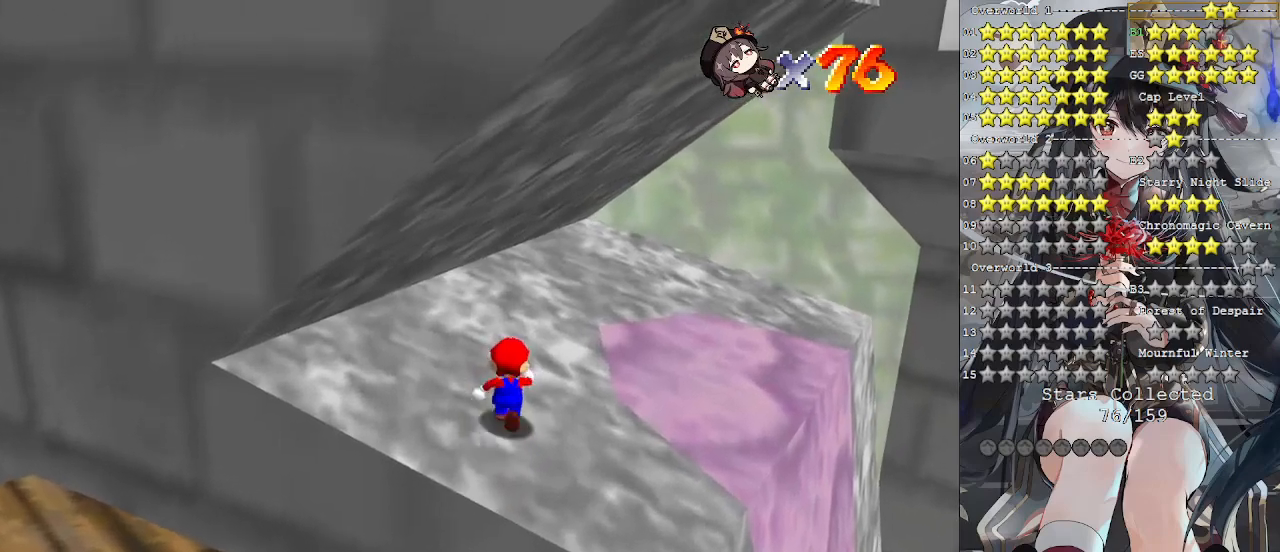
{"buttons": [], "left_stick": "up-left", "right_stick": "center", "events": [[33, "right_stick", "right"], [100, "right_stick", "center"], [200, "left_stick", "up-left"], [400, "right_stick", "right"], [500, "right_stick", "center"]]}
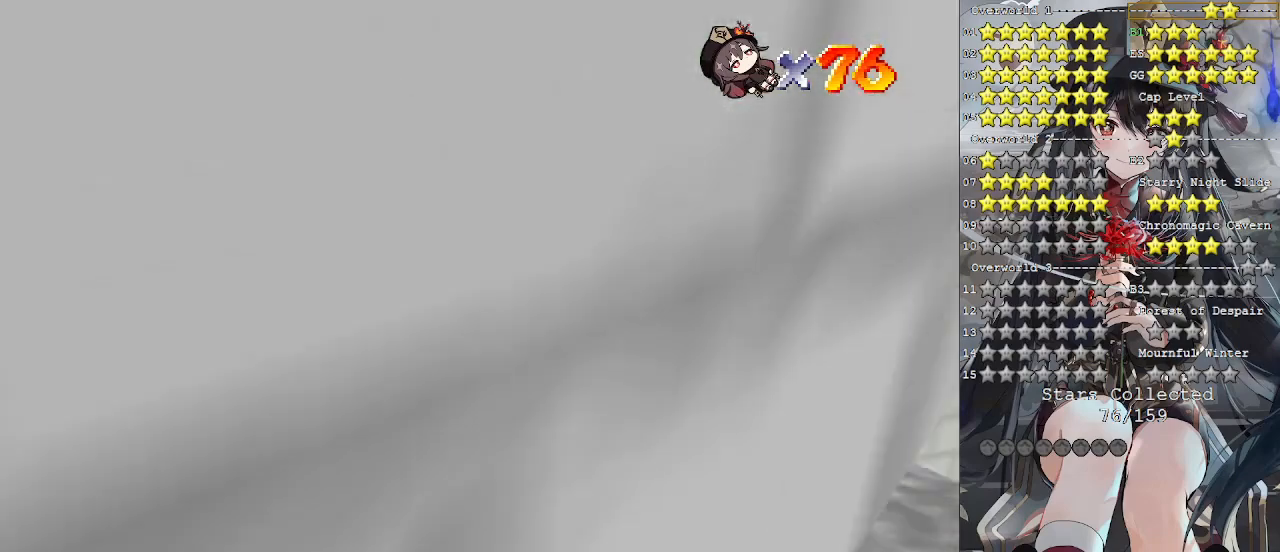
{"buttons": [], "left_stick": "up-left", "right_stick": "center", "events": []}
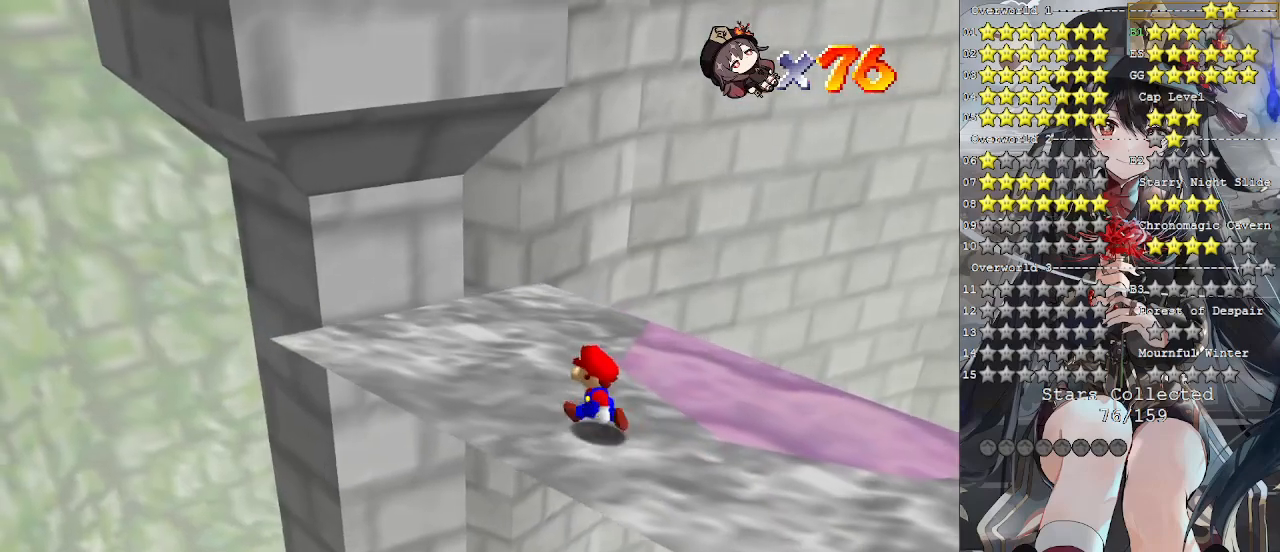
{"buttons": [], "left_stick": "center", "right_stick": "center", "events": [[500, "left_stick", "center"]]}
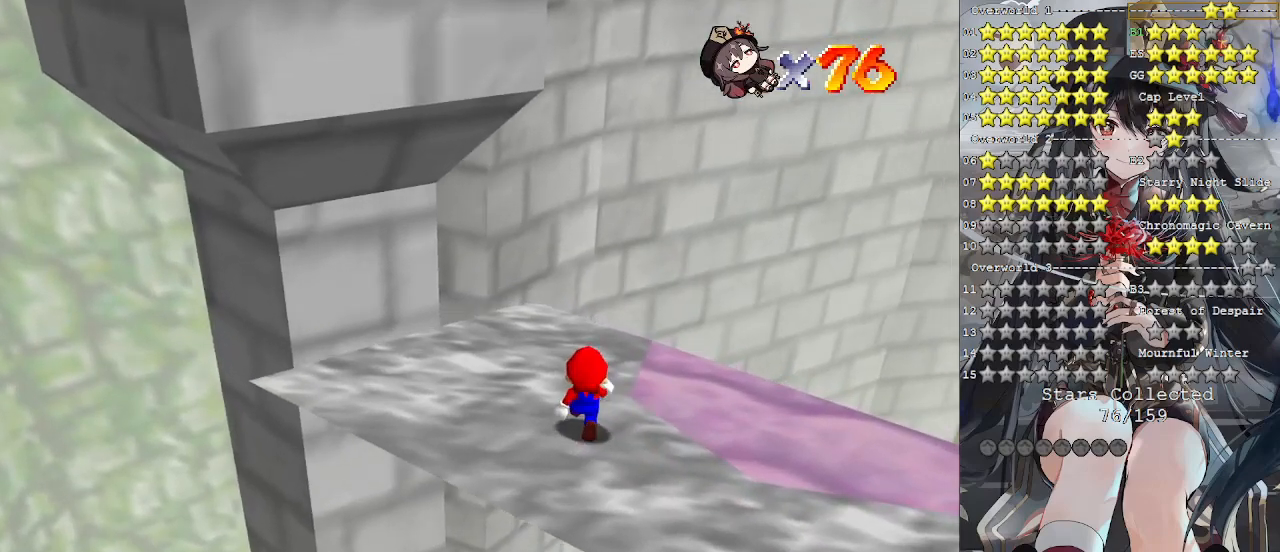
{"buttons": [], "left_stick": "center", "right_stick": "center", "events": [[300, "DPAD_UP", "down"], [400, "DPAD_UP", "up"]]}
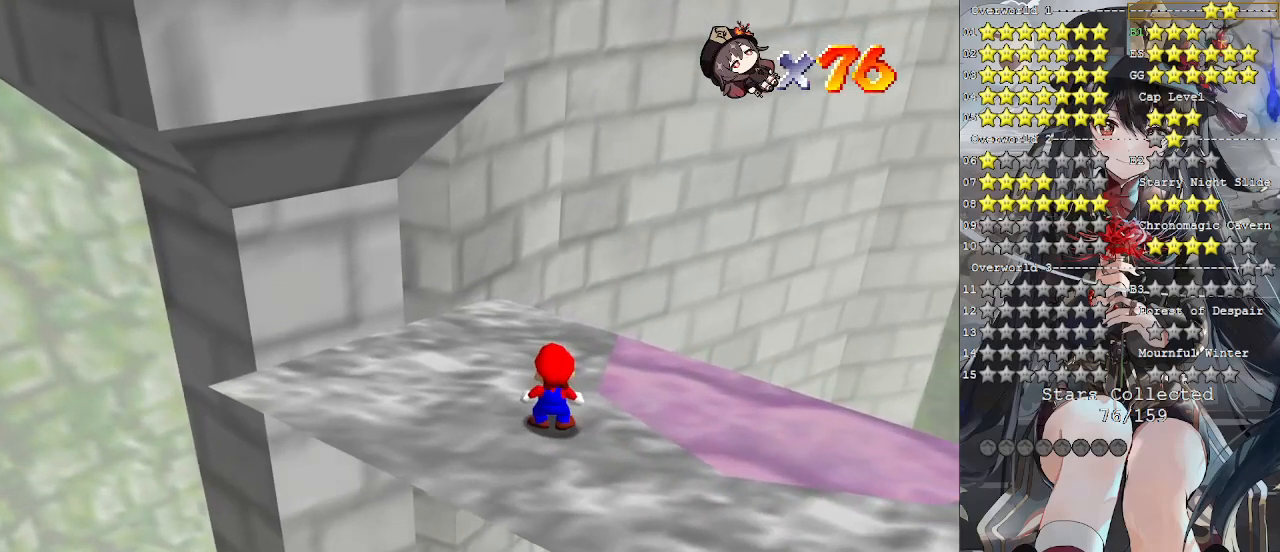
{"buttons": [], "left_stick": "center", "right_stick": "center", "events": []}
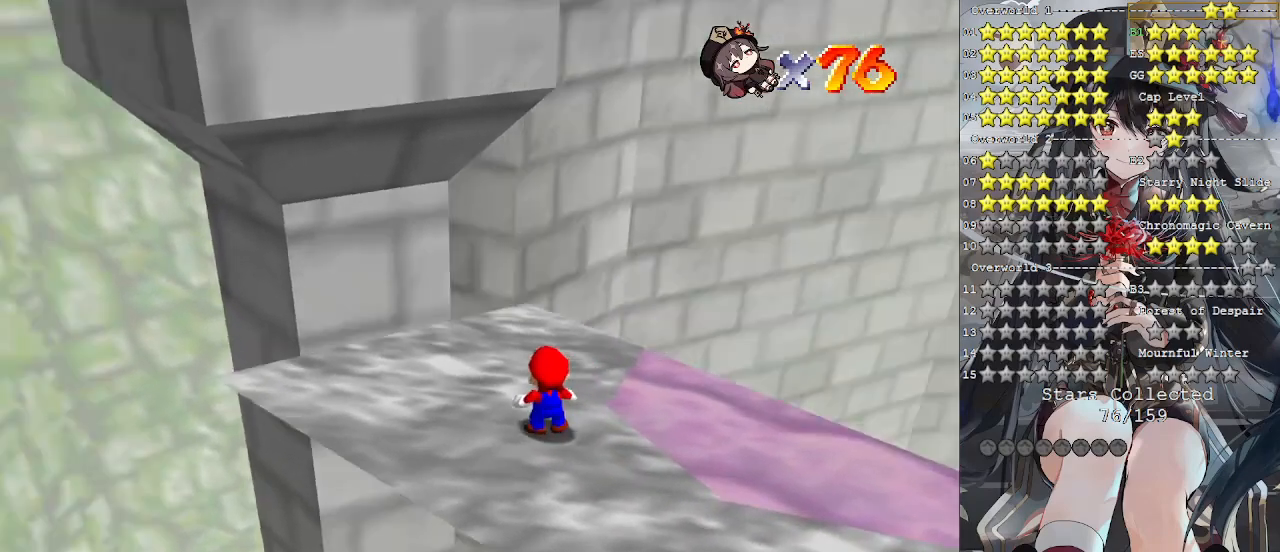
{"buttons": [], "left_stick": "center", "right_stick": "center", "events": [[33, "DPAD_UP", "down"], [133, "DPAD_UP", "up"]]}
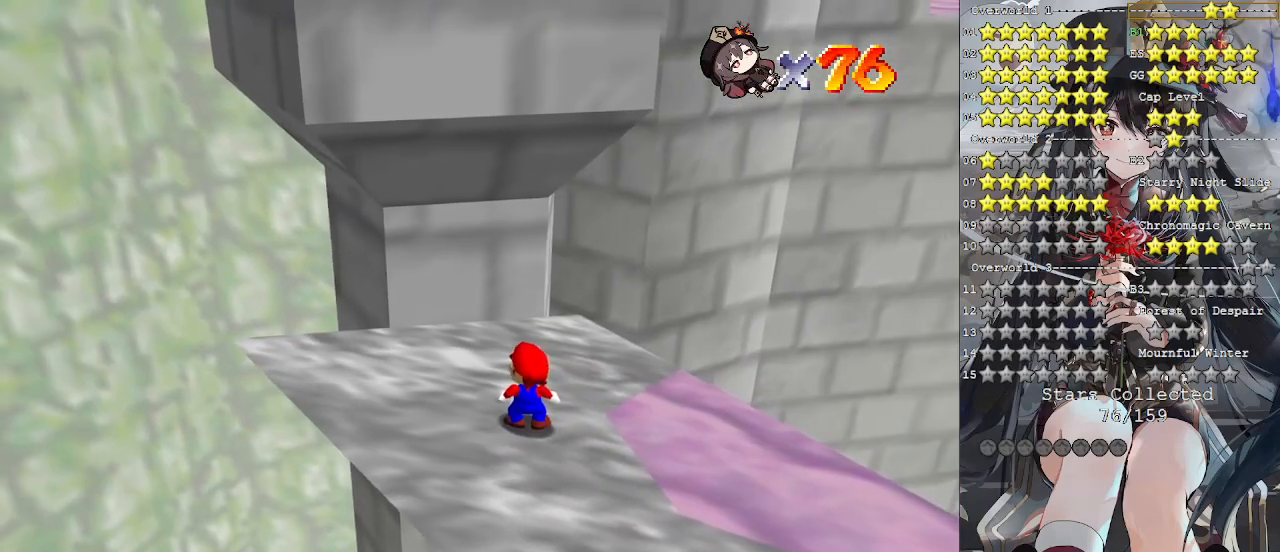
{"buttons": [], "left_stick": "center", "right_stick": "left", "events": [[200, "CROSS", "down"], [333, "CROSS", "up"], [400, "right_stick", "left"]]}
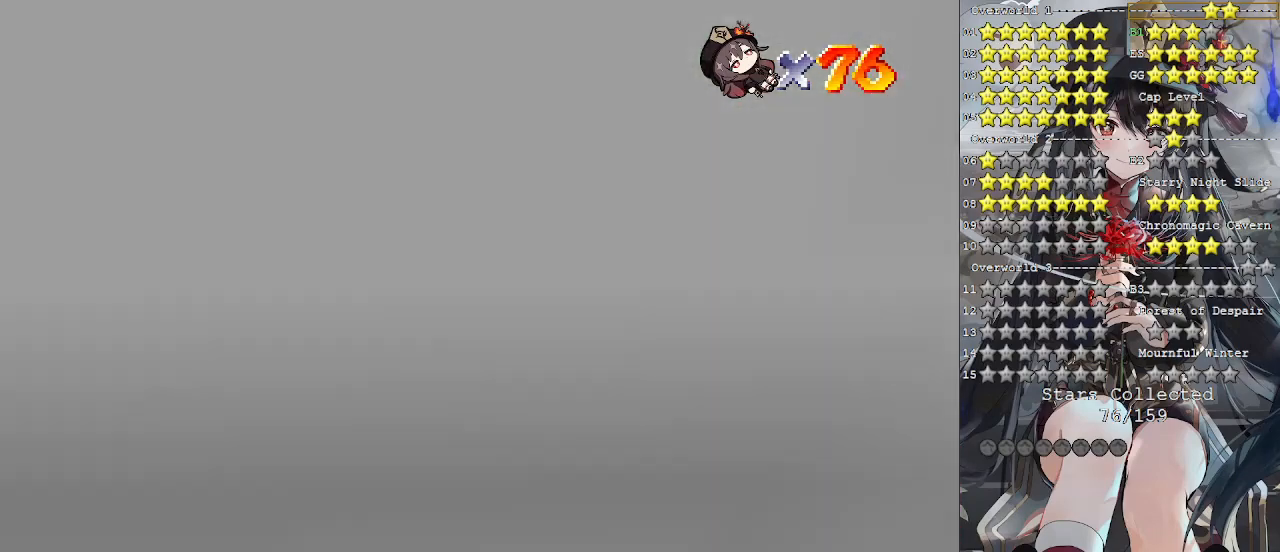
{"buttons": [], "left_stick": "center", "right_stick": "center", "events": [[233, "right_stick", "center"]]}
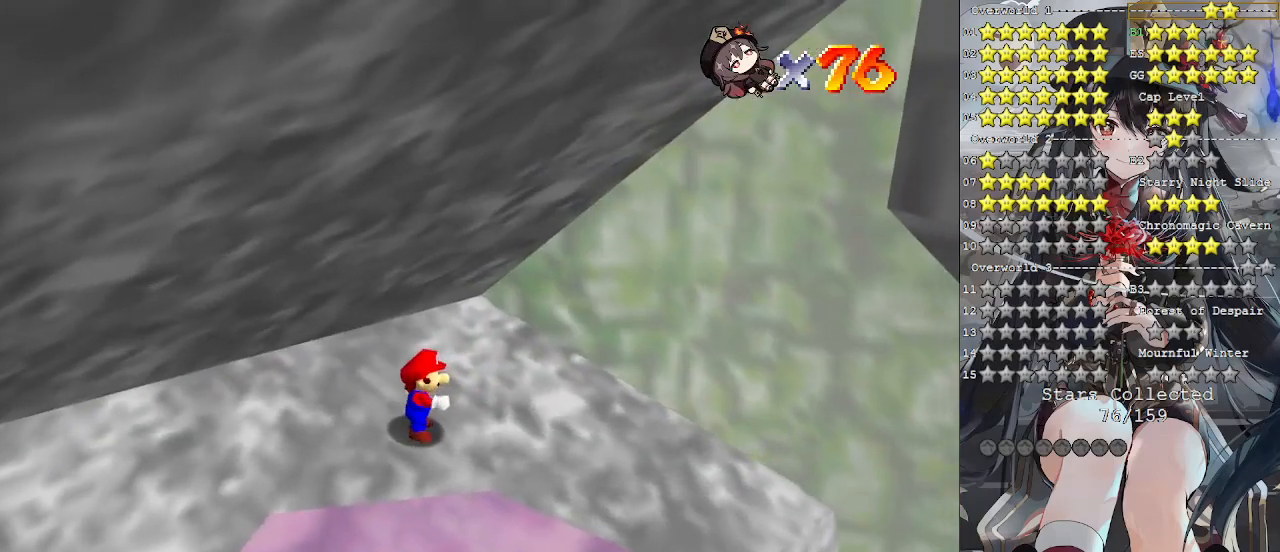
{"buttons": [], "left_stick": "center", "right_stick": "center", "events": [[333, "right_stick", "right"], [400, "right_stick", "center"]]}
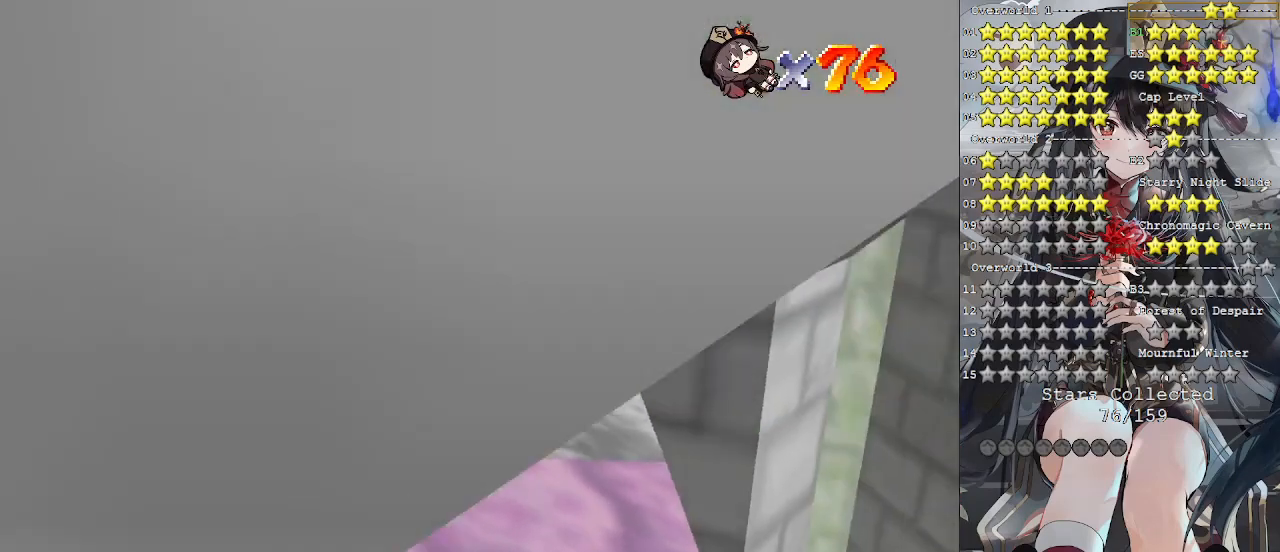
{"buttons": [], "left_stick": "center", "right_stick": "left", "events": [[200, "CROSS", "down"], [200, "SQUARE", "down"], [267, "SQUARE", "up"], [300, "CROSS", "up"], [400, "right_stick", "left"]]}
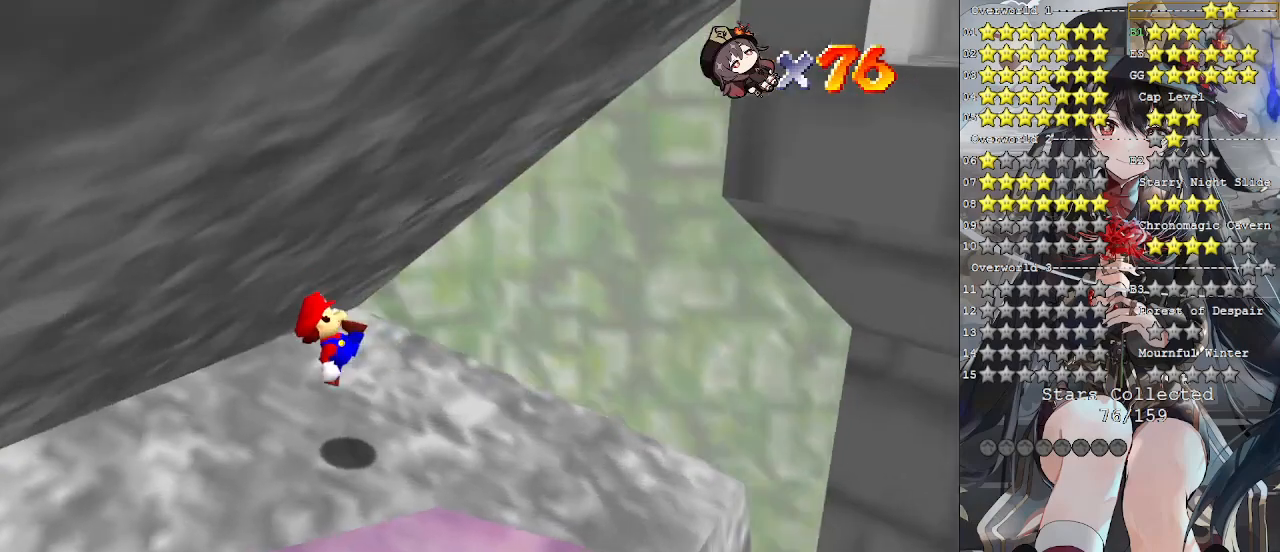
{"buttons": ["CROSS"], "left_stick": "center", "right_stick": "center", "events": [[33, "right_stick", "center"], [400, "CROSS", "down"], [400, "SQUARE", "down"], [500, "SQUARE", "up"]]}
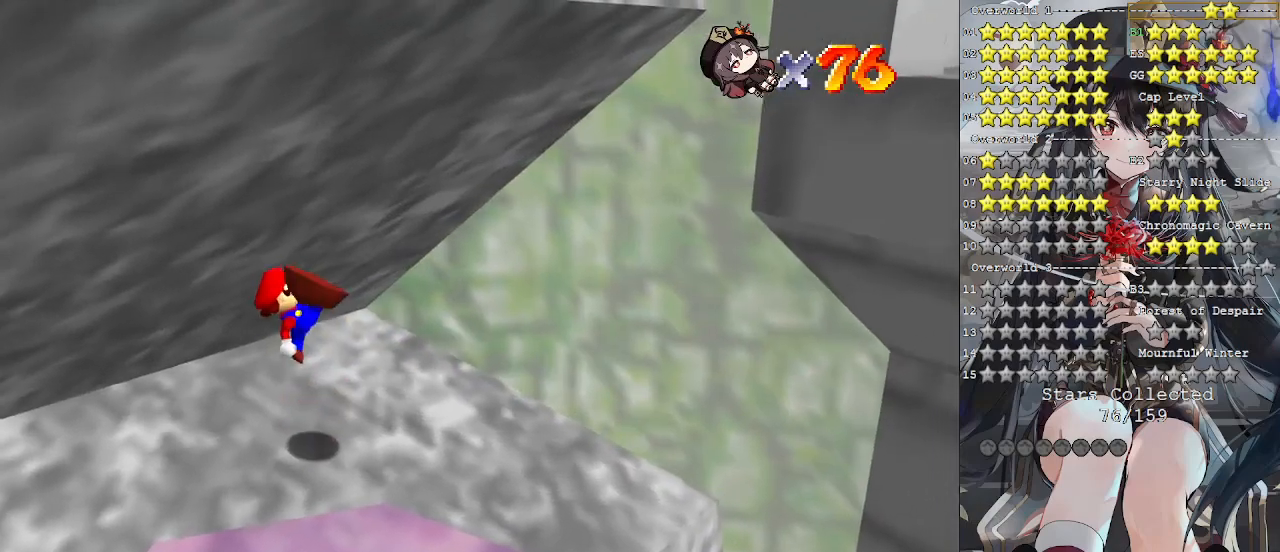
{"buttons": [], "left_stick": "right", "right_stick": "center", "events": [[33, "CROSS", "up"], [33, "left_stick", "right"], [400, "CROSS", "down"], [467, "CROSS", "up"]]}
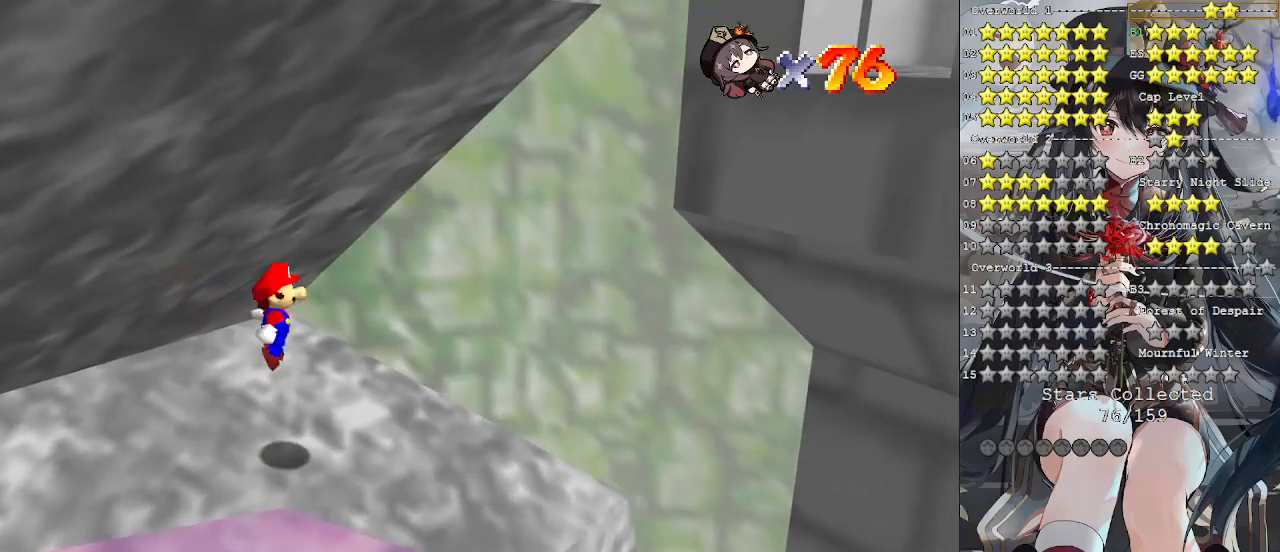
{"buttons": [], "left_stick": "right", "right_stick": "center", "events": []}
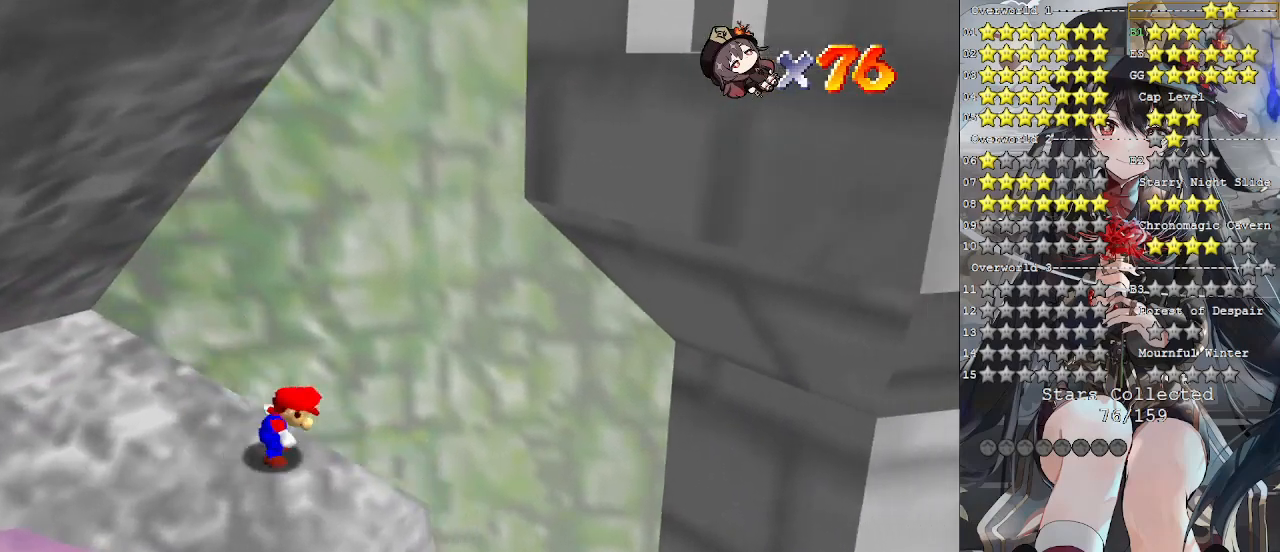
{"buttons": ["CROSS"], "left_stick": "up-right", "right_stick": "center", "events": [[33, "CROSS", "down"], [200, "left_stick", "up-right"]]}
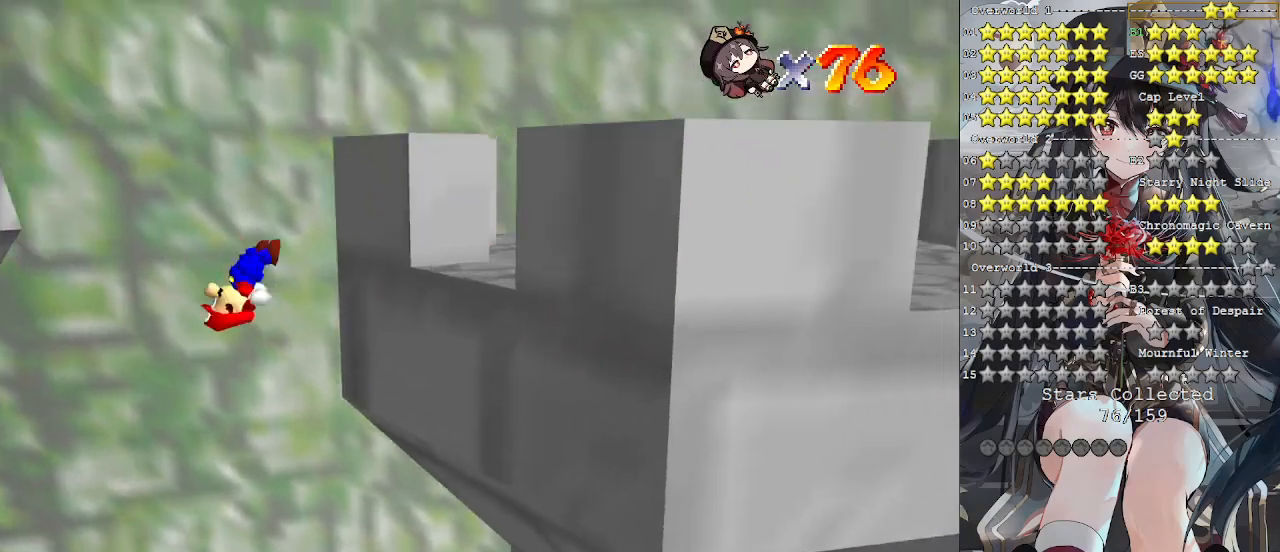
{"buttons": ["CROSS"], "left_stick": "up-right", "right_stick": "center", "events": [[200, "CROSS", "up"], [433, "CROSS", "down"]]}
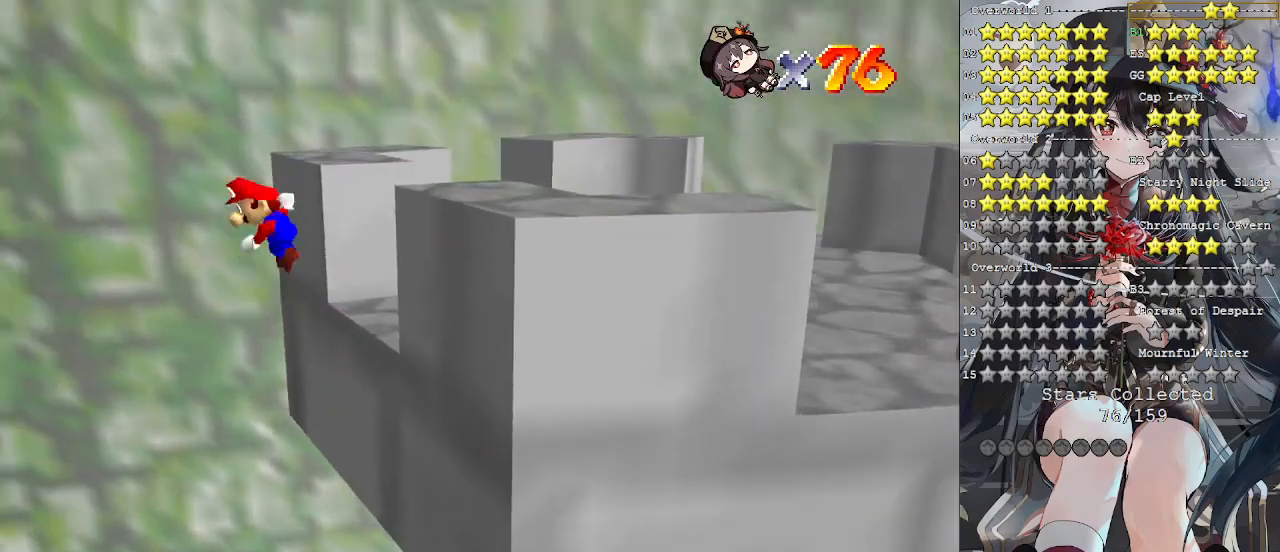
{"buttons": ["CROSS"], "left_stick": "up-right", "right_stick": "center", "events": []}
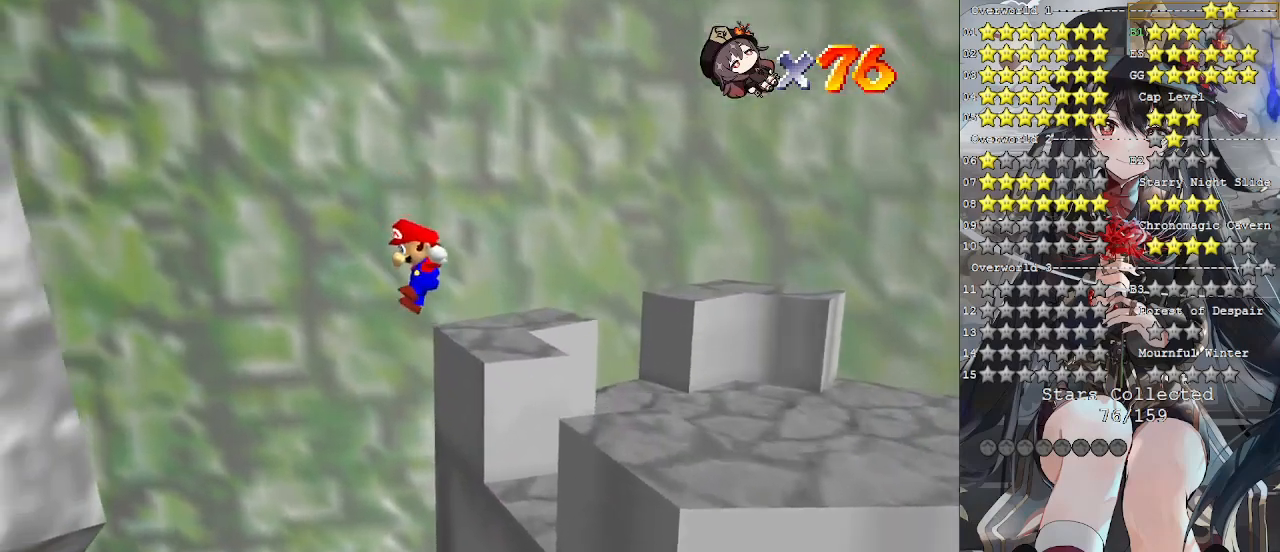
{"buttons": [], "left_stick": "up-right", "right_stick": "center", "events": [[433, "CROSS", "up"]]}
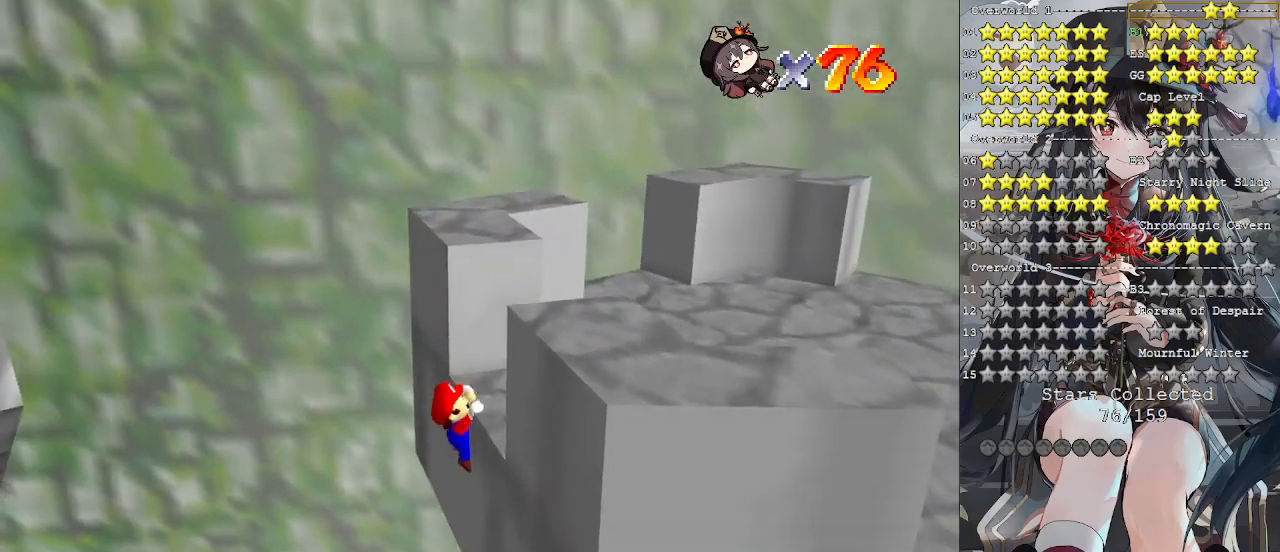
{"buttons": [], "left_stick": "up", "right_stick": "right", "events": [[33, "CROSS", "down"], [133, "CROSS", "up"], [200, "right_stick", "down-right"], [333, "right_stick", "center"], [433, "right_stick", "right"], [500, "left_stick", "up"]]}
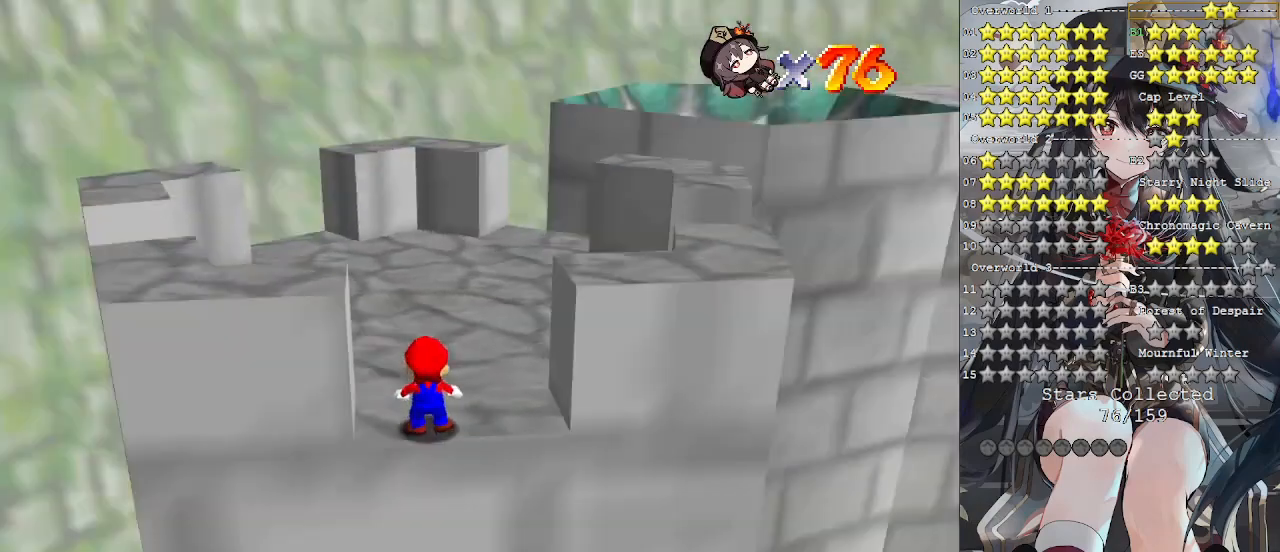
{"buttons": ["DPAD_DOWN"], "left_stick": "center", "right_stick": "center", "events": [[33, "right_stick", "center"], [400, "left_stick", "center"], [500, "DPAD_DOWN", "down"]]}
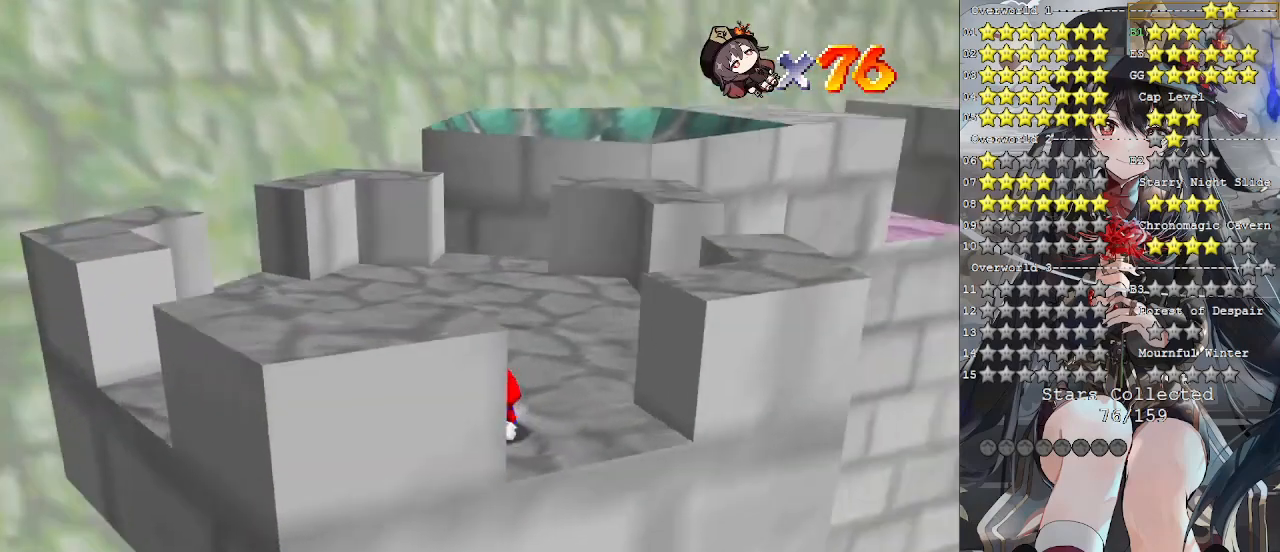
{"buttons": [], "left_stick": "left", "right_stick": "center", "events": [[33, "DPAD_LEFT", "down"], [100, "DPAD_DOWN", "up"], [100, "DPAD_LEFT", "up"], [233, "right_stick", "right"], [300, "left_stick", "left"], [333, "right_stick", "center"]]}
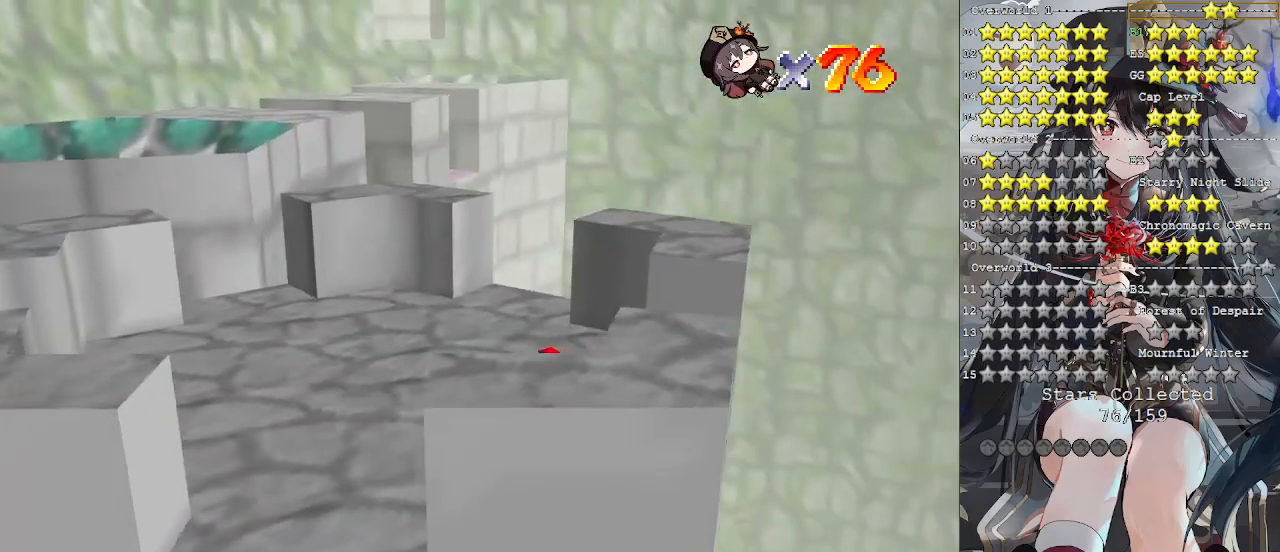
{"buttons": [], "left_stick": "left", "right_stick": "center", "events": []}
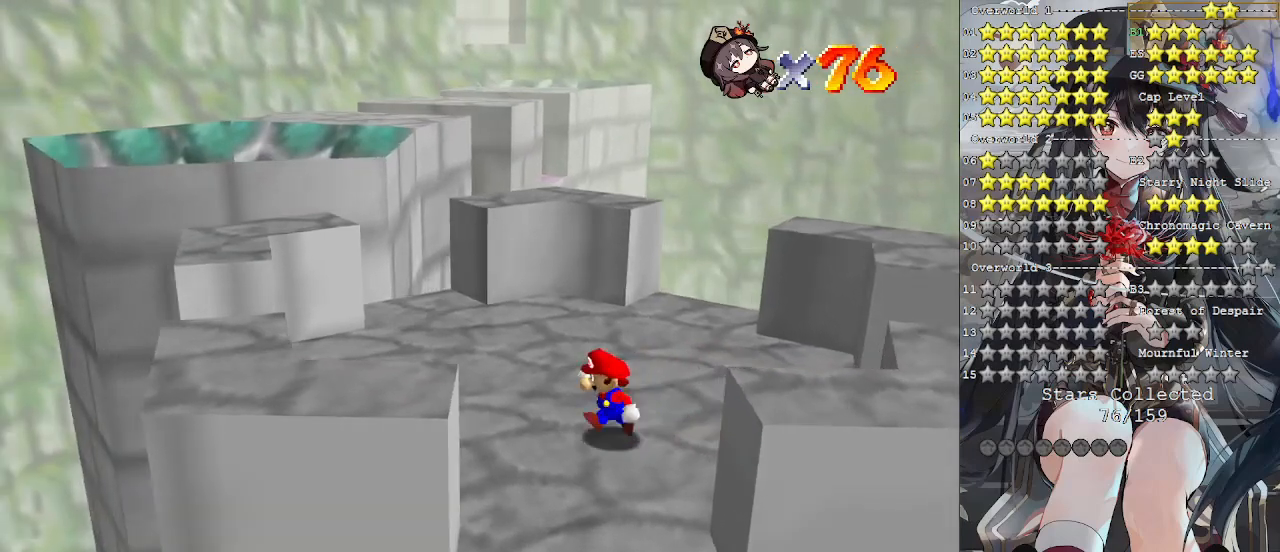
{"buttons": ["CROSS"], "left_stick": "center", "right_stick": "center", "events": [[433, "CROSS", "down"], [433, "left_stick", "center"]]}
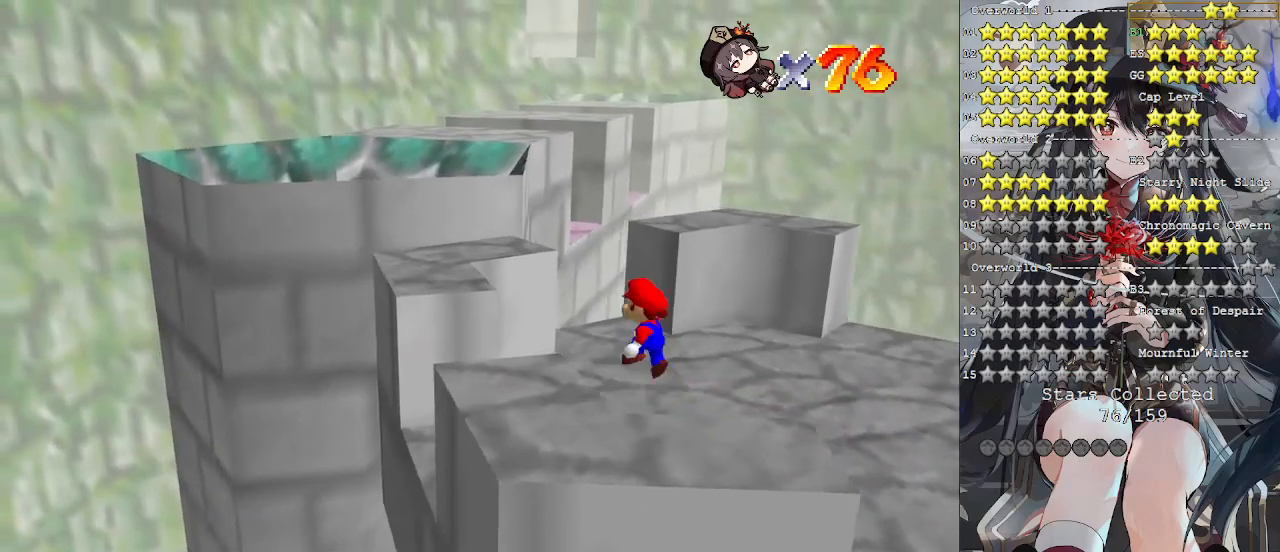
{"buttons": [], "left_stick": "center", "right_stick": "center", "events": [[167, "left_stick", "down"], [200, "CROSS", "up"], [467, "left_stick", "center"]]}
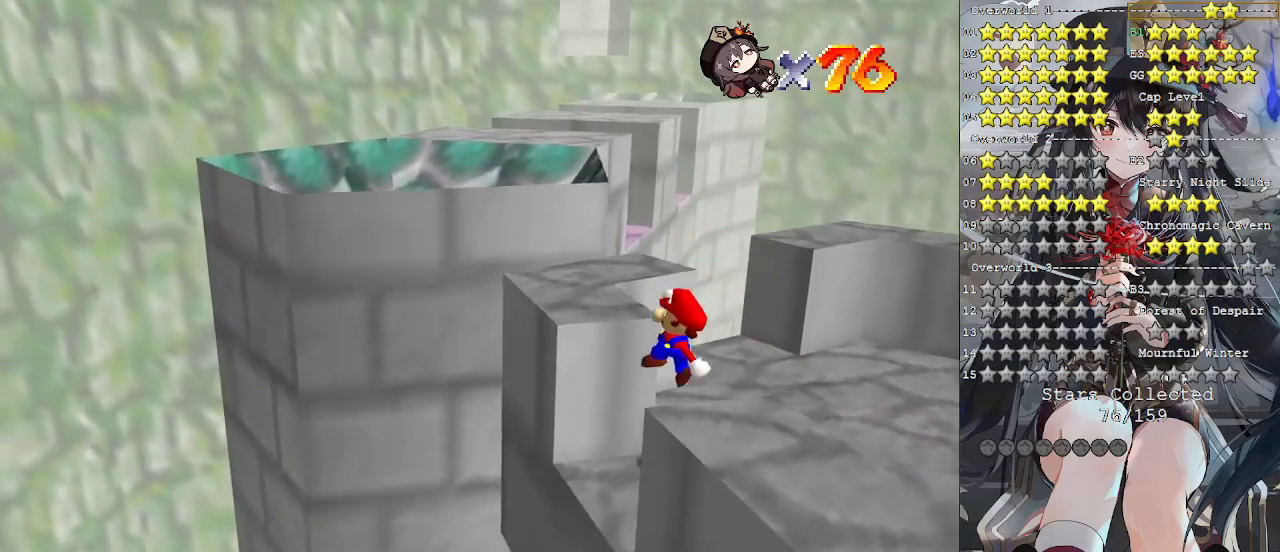
{"buttons": [], "left_stick": "center", "right_stick": "center", "events": [[333, "CROSS", "down"], [433, "CROSS", "up"]]}
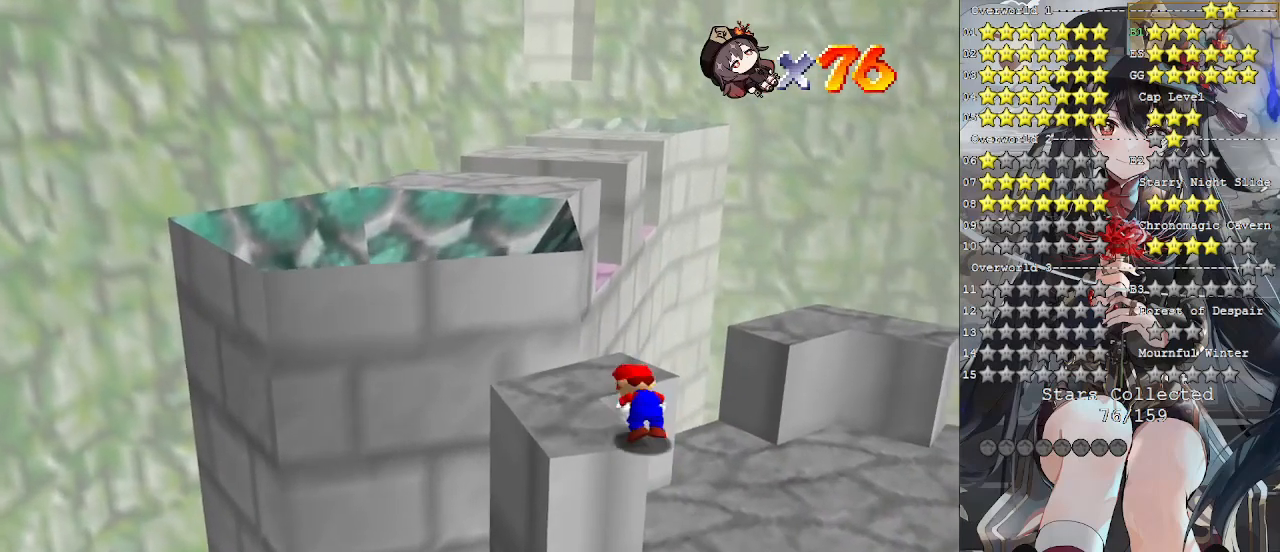
{"buttons": [], "left_stick": "up", "right_stick": "center", "events": [[433, "left_stick", "up"]]}
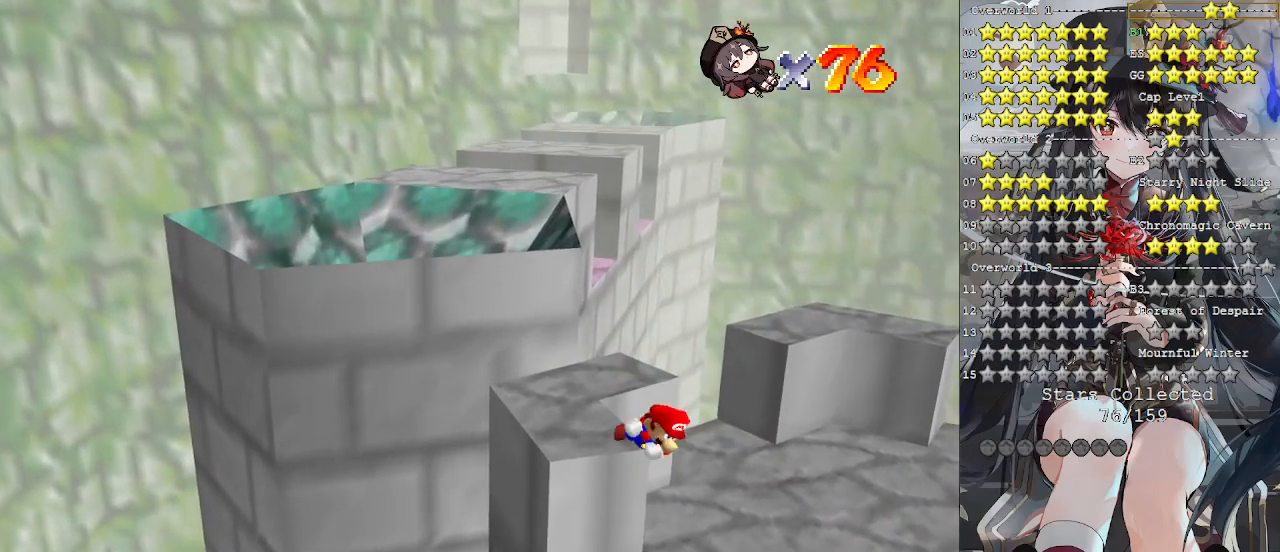
{"buttons": [], "left_stick": "center", "right_stick": "center", "events": [[33, "left_stick", "center"], [367, "CROSS", "down"], [433, "CROSS", "up"]]}
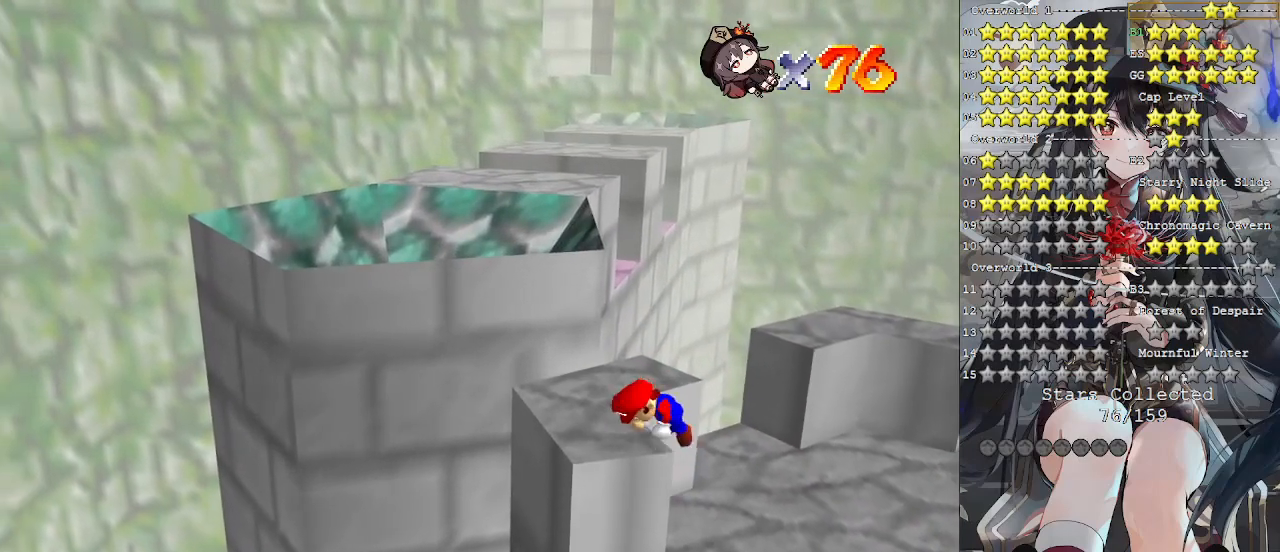
{"buttons": [], "left_stick": "left", "right_stick": "center", "events": [[333, "left_stick", "left"]]}
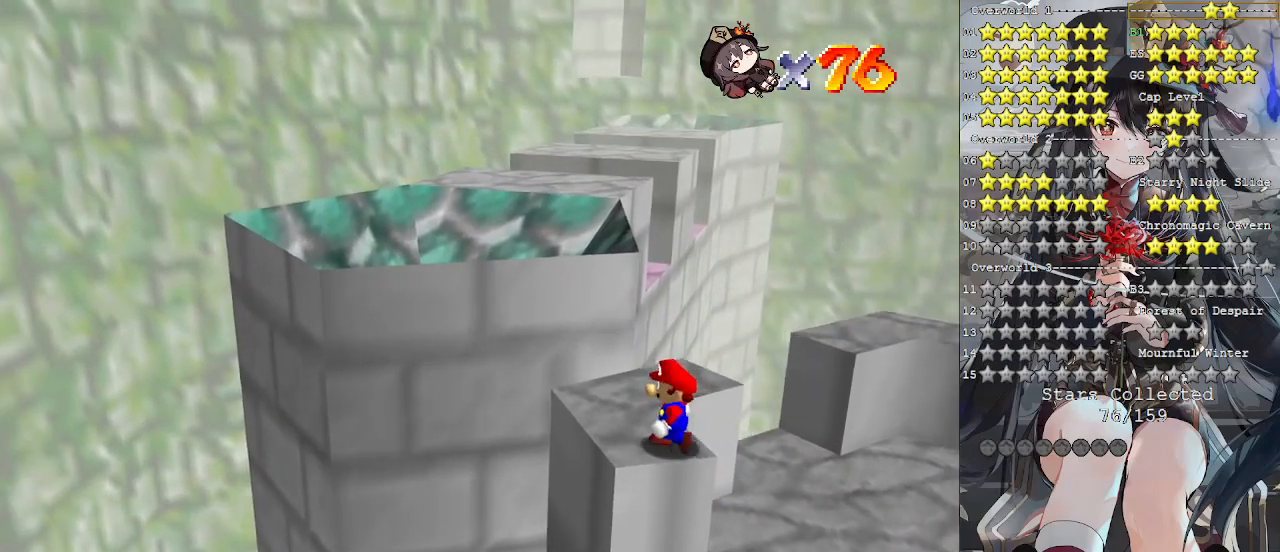
{"buttons": [], "left_stick": "center", "right_stick": "center", "events": [[67, "left_stick", "center"]]}
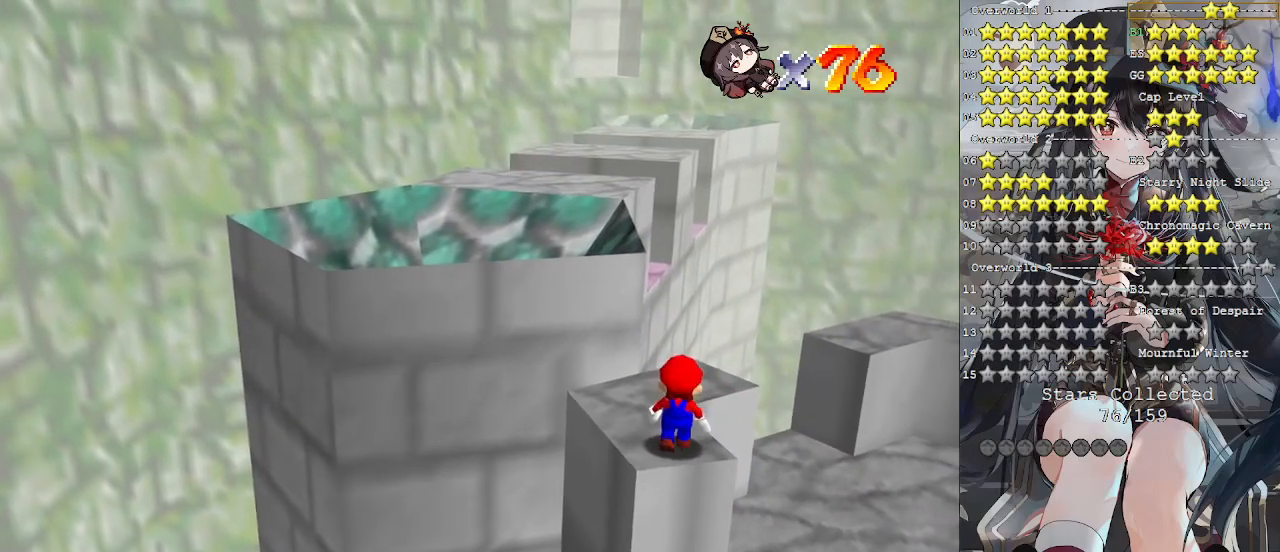
{"buttons": [], "left_stick": "center", "right_stick": "center", "events": [[333, "DPAD_UP", "down"], [400, "DPAD_UP", "up"]]}